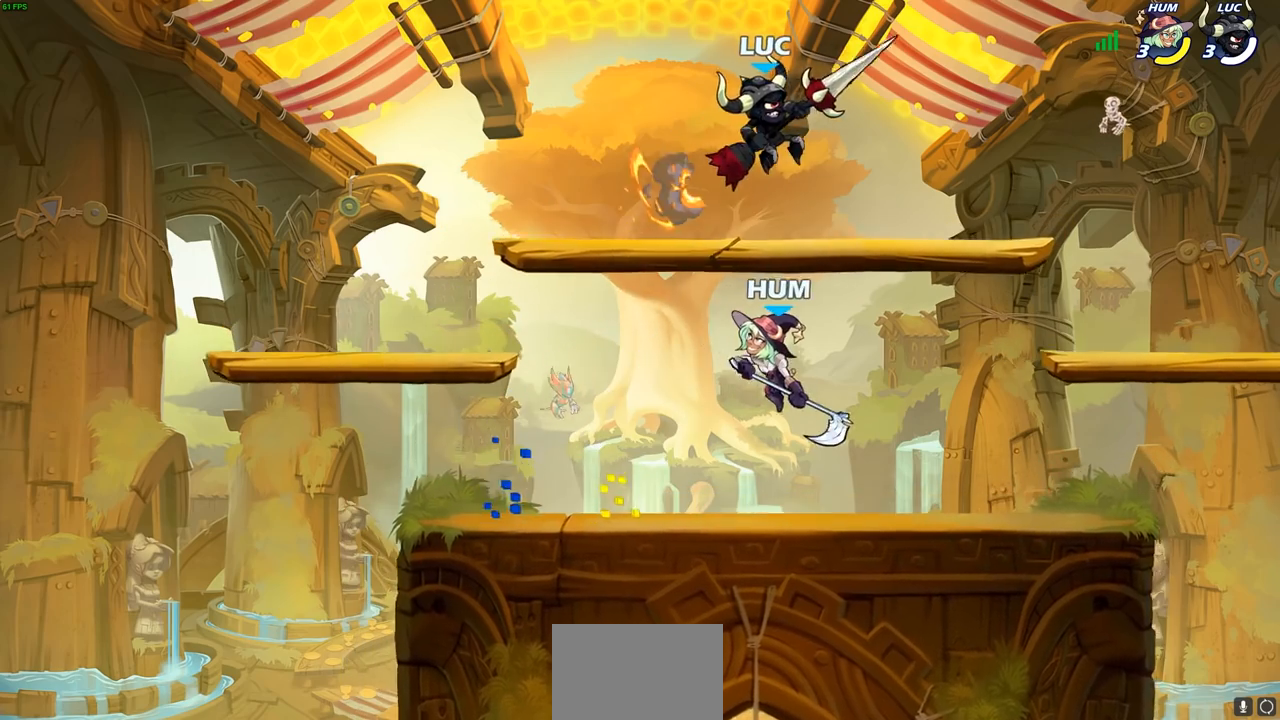
Gameplay with a controller (PlayStation layout); each line is a JSON object with the inputs held at the frame after it. "events" lists button and stick changes between this image and that frame as [ms after this image, input, new state], when the widget could be followed in between.
{"buttons": [], "left_stick": "down-left", "right_stick": "center", "events": [[50, "left_stick", "left"], [233, "CROSS", "down"], [283, "left_stick", "up-left"], [350, "CROSS", "up"], [483, "left_stick", "down-left"]]}
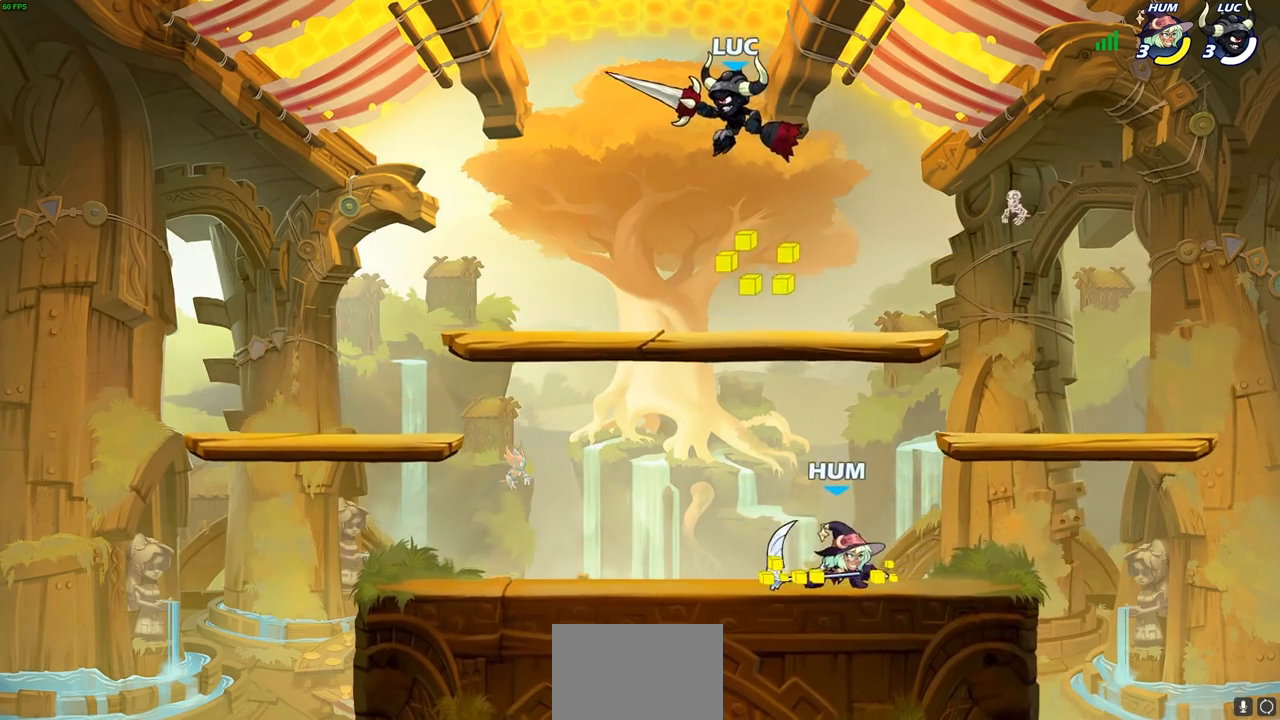
{"buttons": [], "left_stick": "right", "right_stick": "center", "events": [[450, "left_stick", "right"]]}
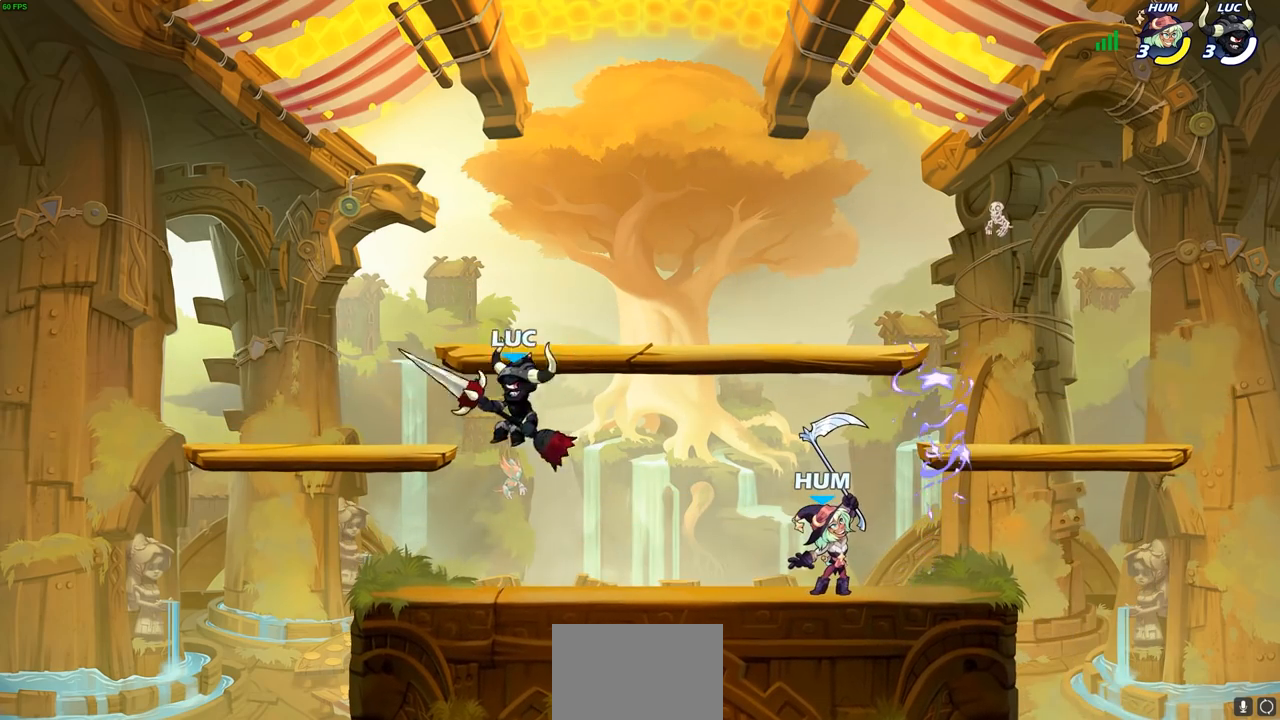
{"buttons": [], "left_stick": "right", "right_stick": "center", "events": [[117, "left_stick", "up-left"], [300, "left_stick", "right"], [383, "left_stick", "up-left"], [500, "left_stick", "right"]]}
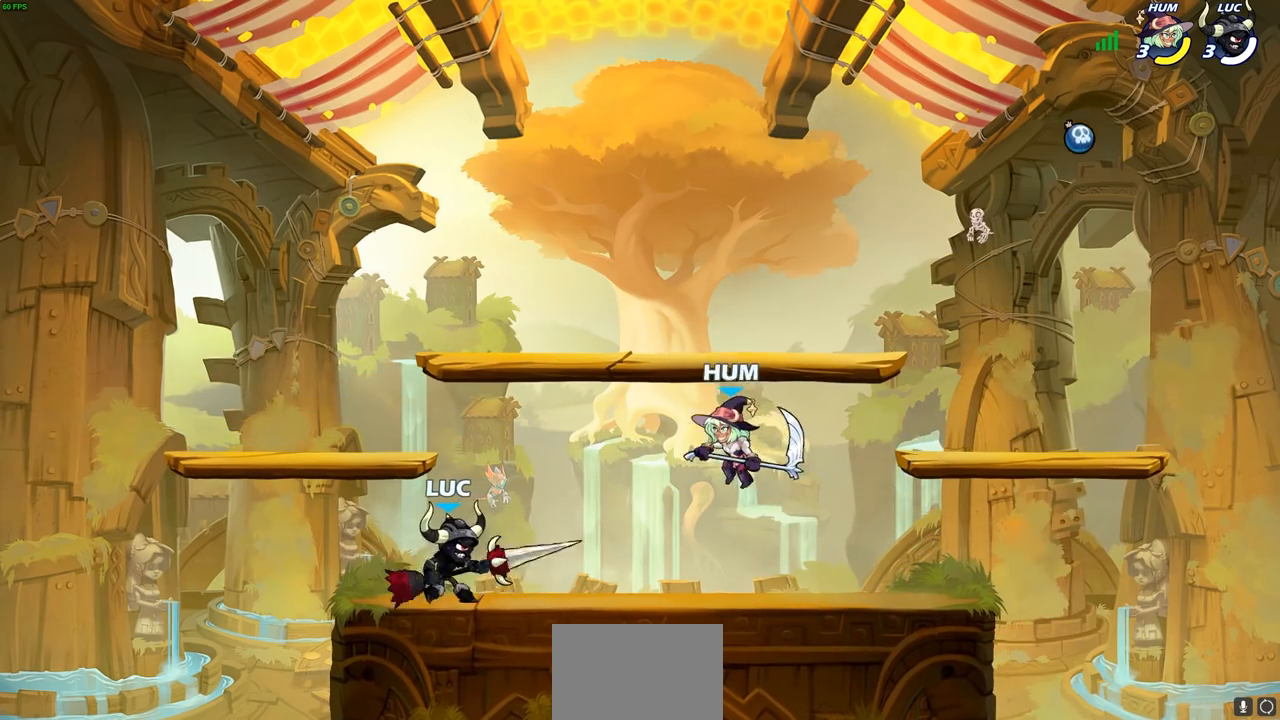
{"buttons": [], "left_stick": "down", "right_stick": "center", "events": [[83, "left_stick", "up-left"], [317, "left_stick", "right"], [400, "left_stick", "down"], [433, "SQUARE", "down"], [483, "SQUARE", "up"]]}
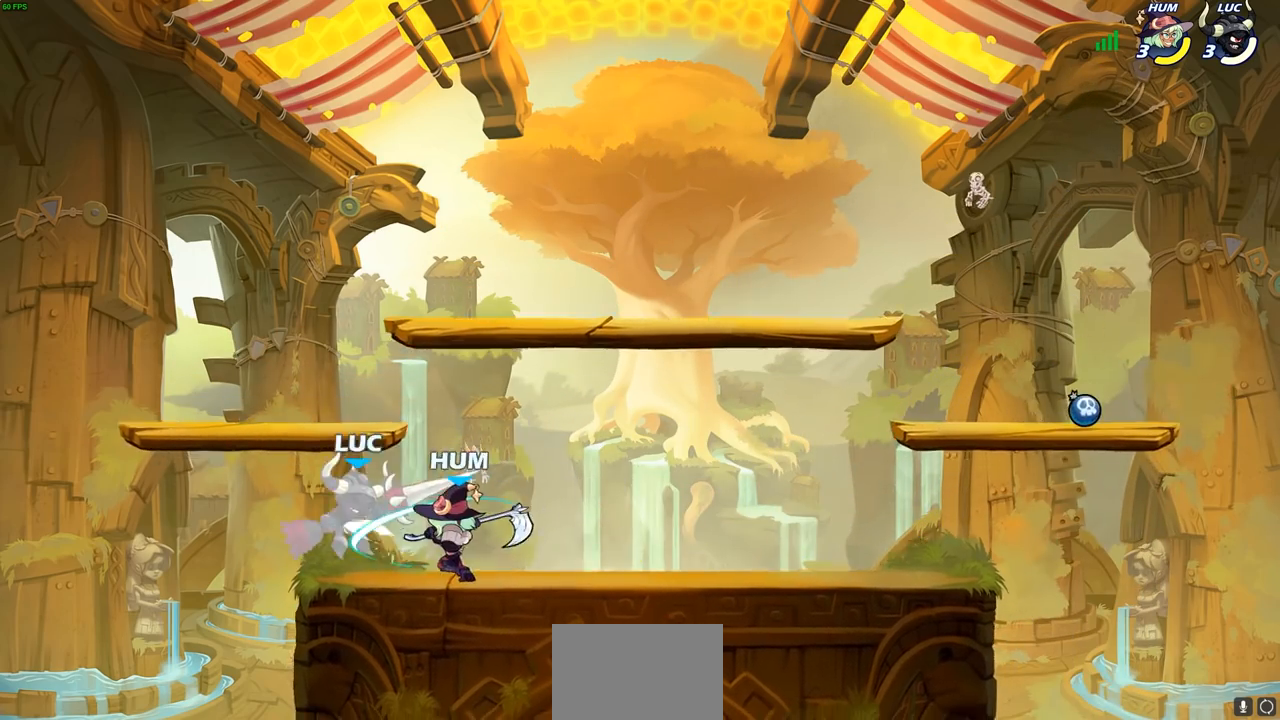
{"buttons": ["R2"], "left_stick": "up-left", "right_stick": "center", "events": [[33, "left_stick", "center"], [300, "left_stick", "up"], [417, "left_stick", "up-left"], [483, "R2", "down"]]}
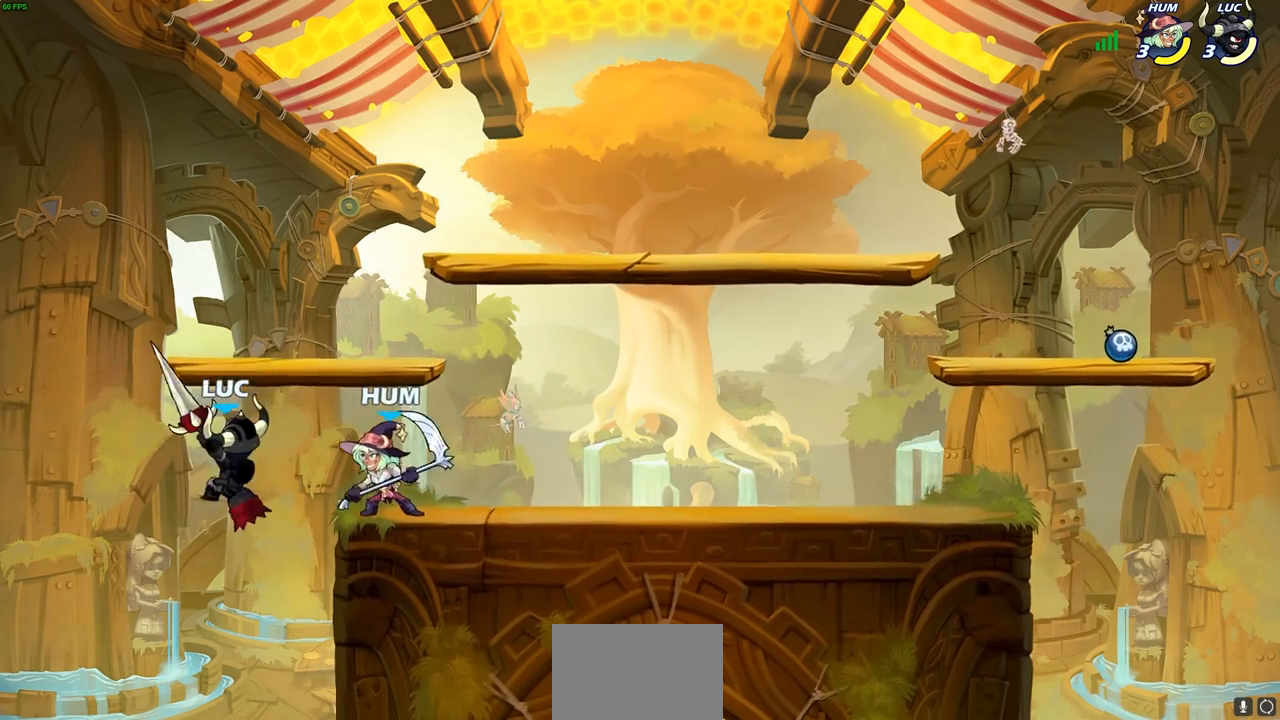
{"buttons": [], "left_stick": "right", "right_stick": "center", "events": [[200, "left_stick", "up-right"], [250, "R2", "up"], [250, "left_stick", "right"]]}
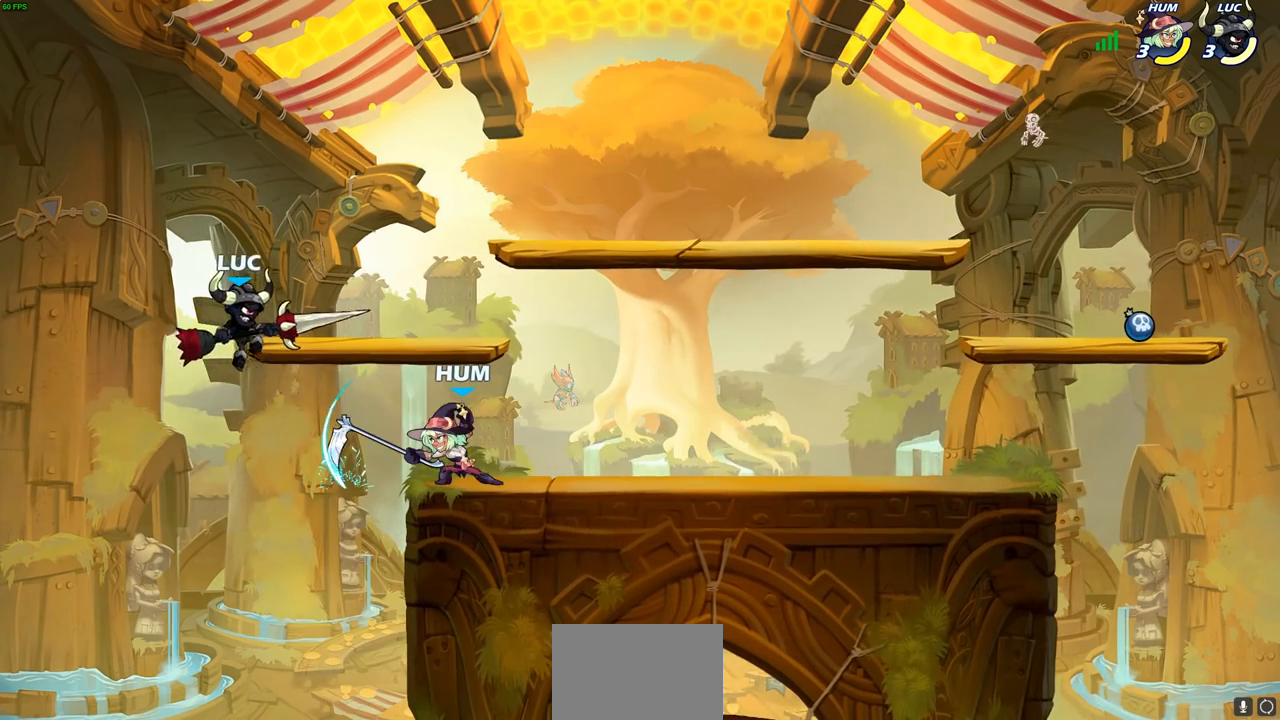
{"buttons": ["SQUARE"], "left_stick": "down", "right_stick": "center", "events": [[17, "CROSS", "down"], [33, "left_stick", "up-left"], [167, "CROSS", "up"], [167, "left_stick", "right"], [367, "left_stick", "down"], [450, "SQUARE", "down"]]}
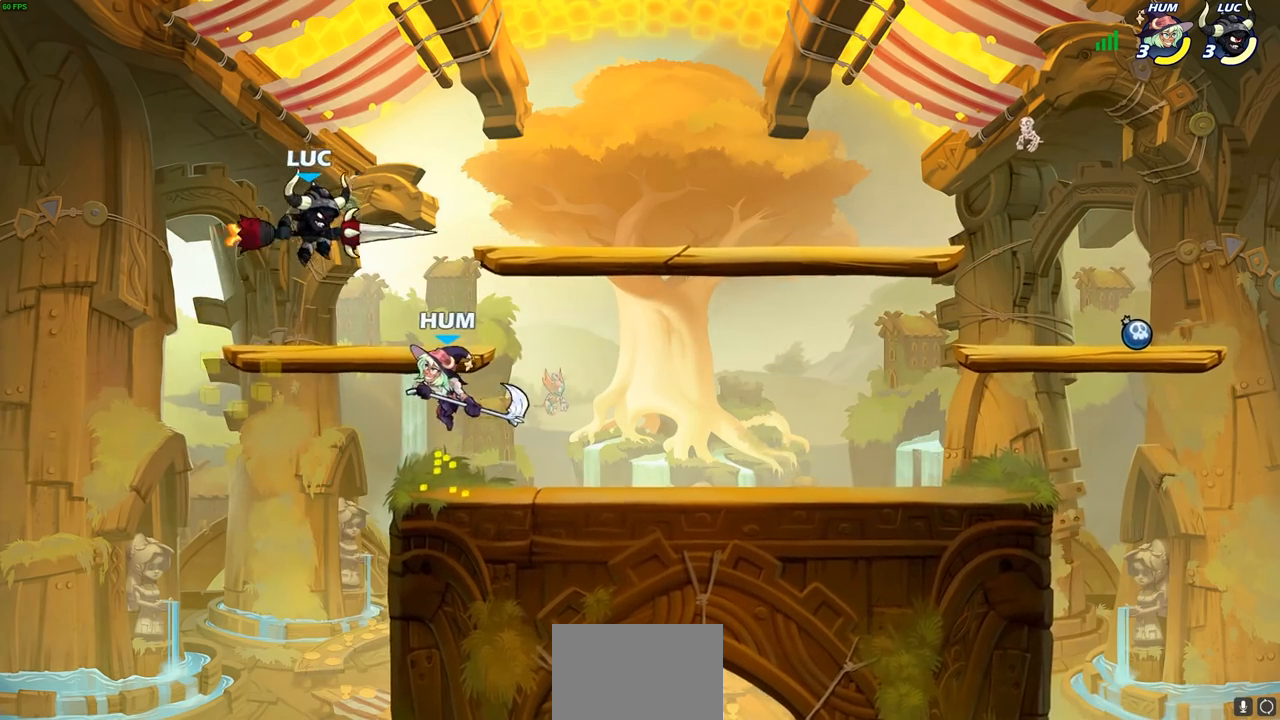
{"buttons": [], "left_stick": "center", "right_stick": "center", "events": [[67, "SQUARE", "up"], [200, "left_stick", "center"]]}
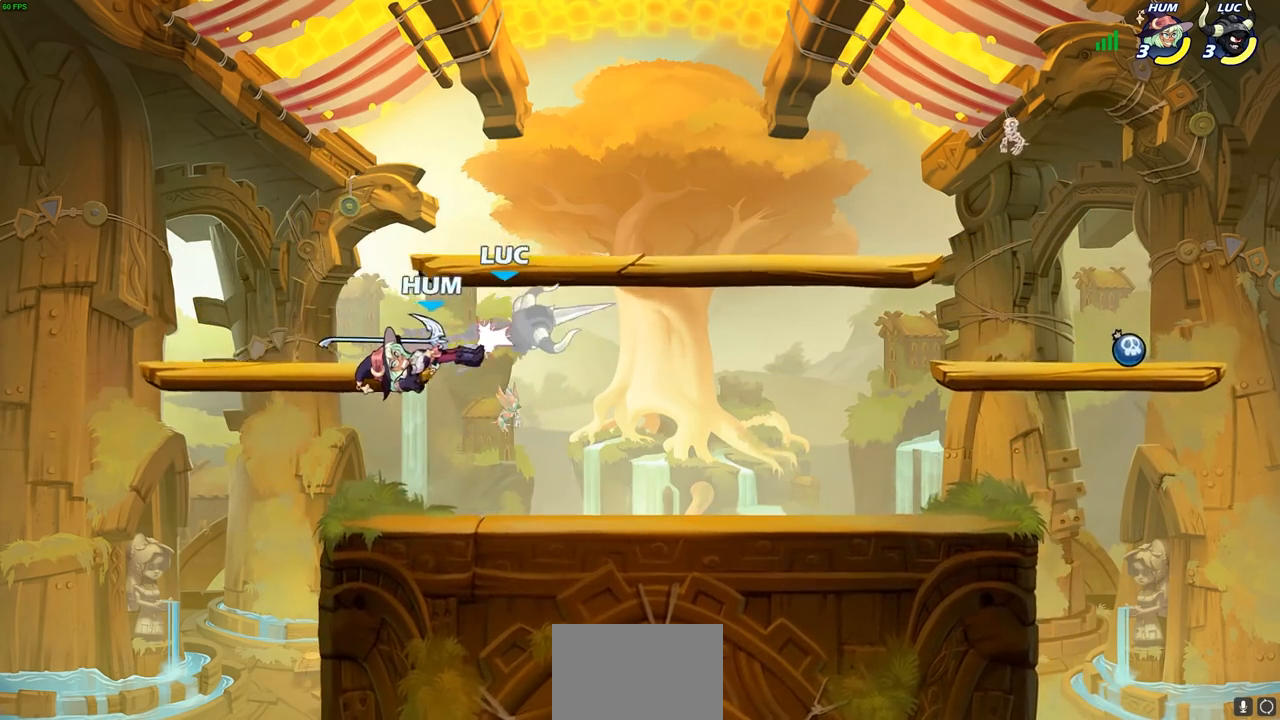
{"buttons": ["R2"], "left_stick": "right", "right_stick": "center", "events": [[17, "left_stick", "left"], [183, "left_stick", "right"], [300, "CROSS", "down"], [367, "R2", "down"], [450, "CROSS", "up"]]}
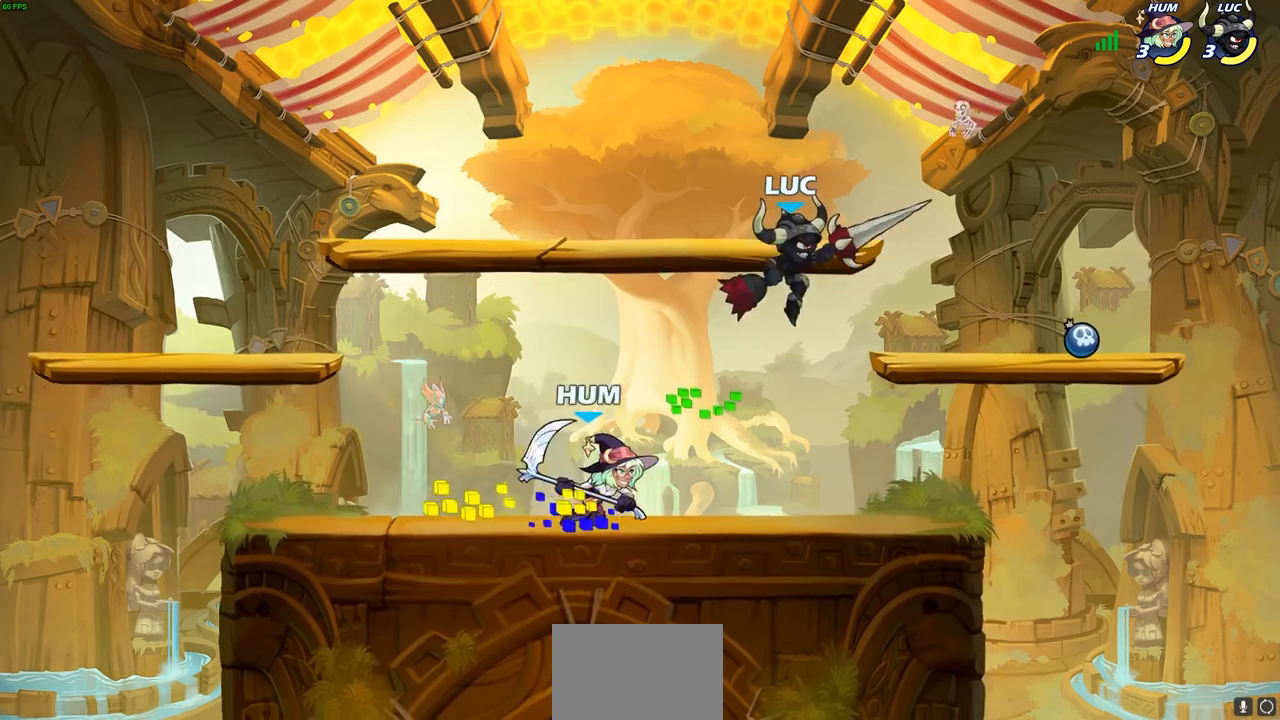
{"buttons": [], "left_stick": "down-left", "right_stick": "center", "events": [[17, "R2", "up"], [83, "left_stick", "down-left"], [167, "SQUARE", "down"], [250, "SQUARE", "up"]]}
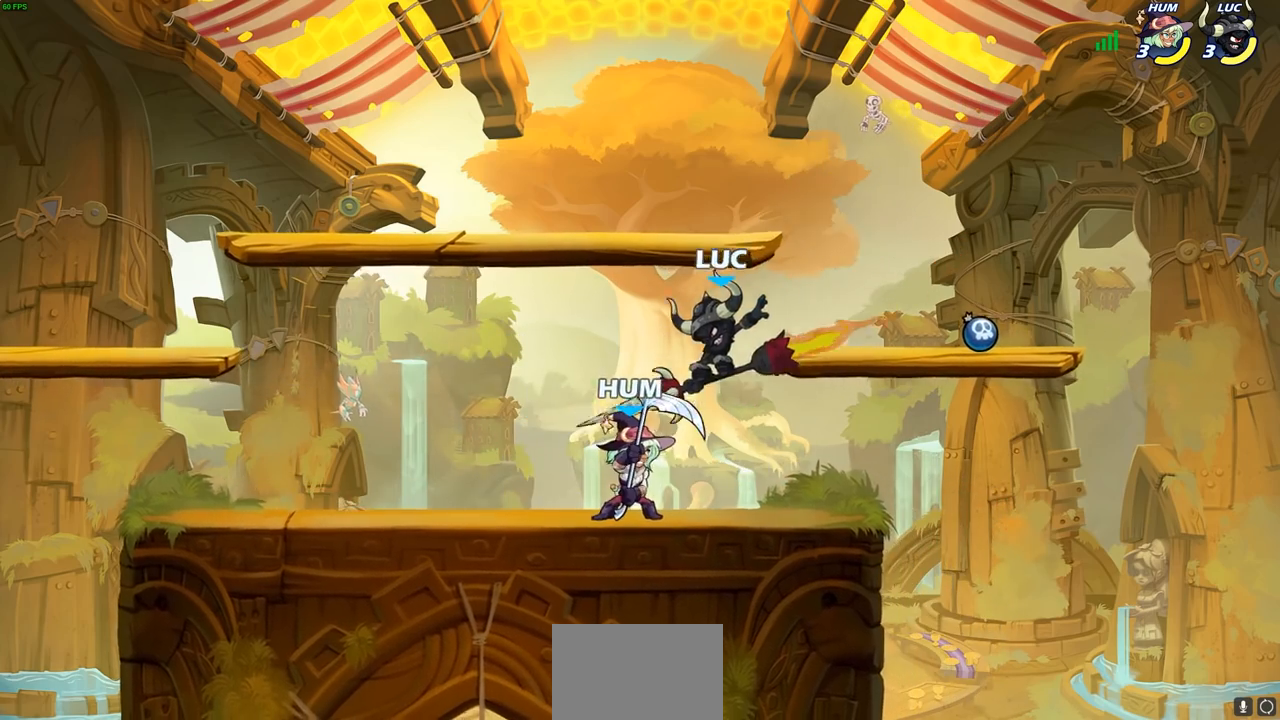
{"buttons": [], "left_stick": "center", "right_stick": "center", "events": [[217, "left_stick", "center"], [317, "SQUARE", "down"], [417, "SQUARE", "up"]]}
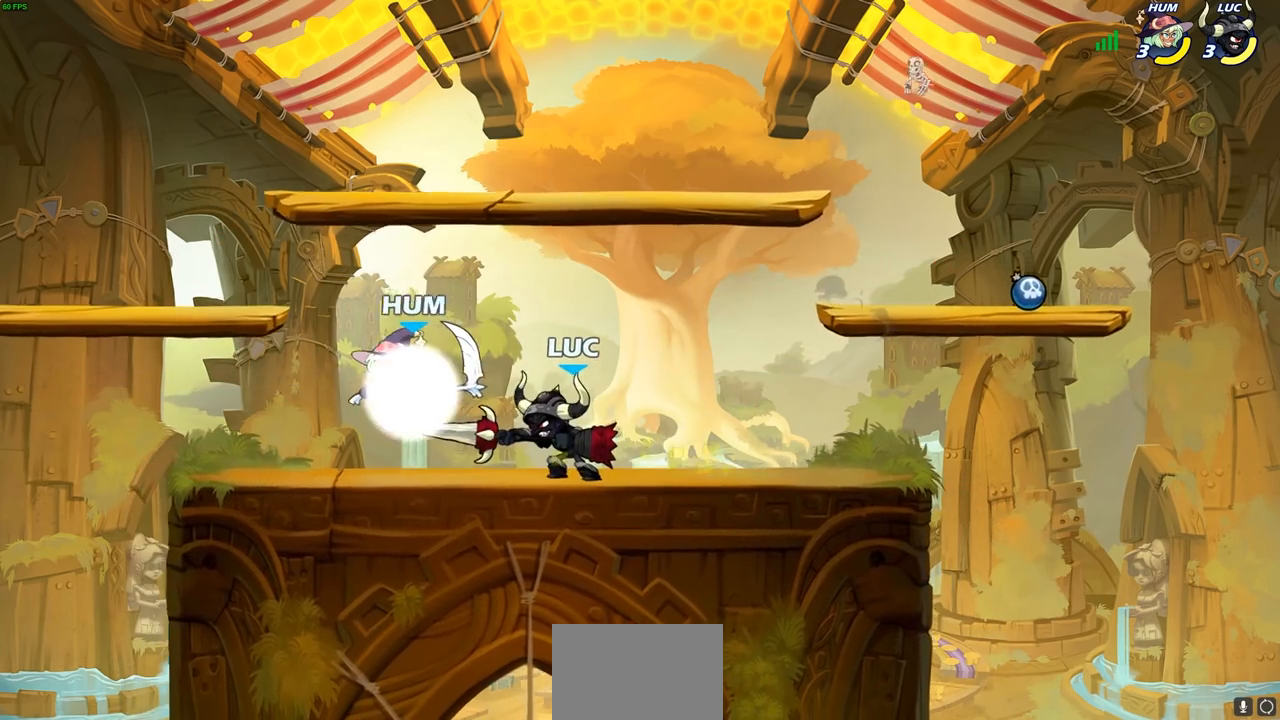
{"buttons": ["SQUARE"], "left_stick": "down", "right_stick": "center", "events": [[17, "SQUARE", "down"], [133, "SQUARE", "up"], [317, "left_stick", "down"], [467, "SQUARE", "down"]]}
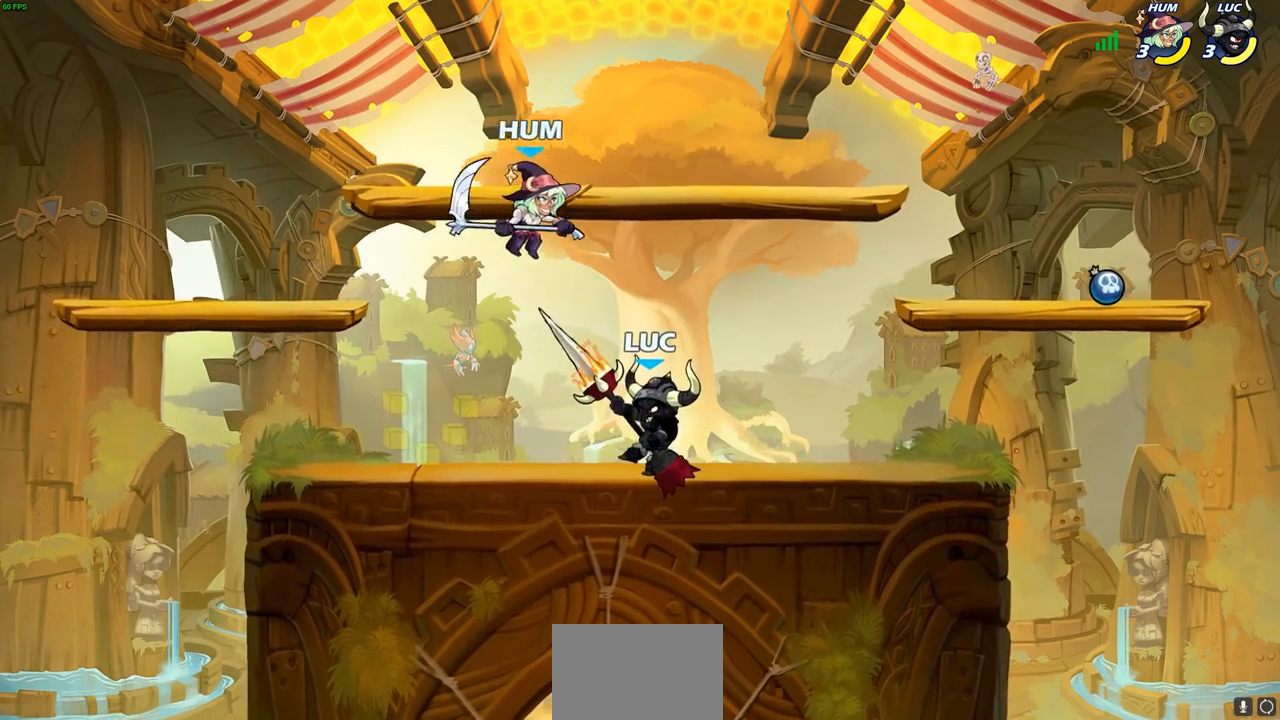
{"buttons": [], "left_stick": "center", "right_stick": "center", "events": [[67, "SQUARE", "up"], [150, "left_stick", "center"]]}
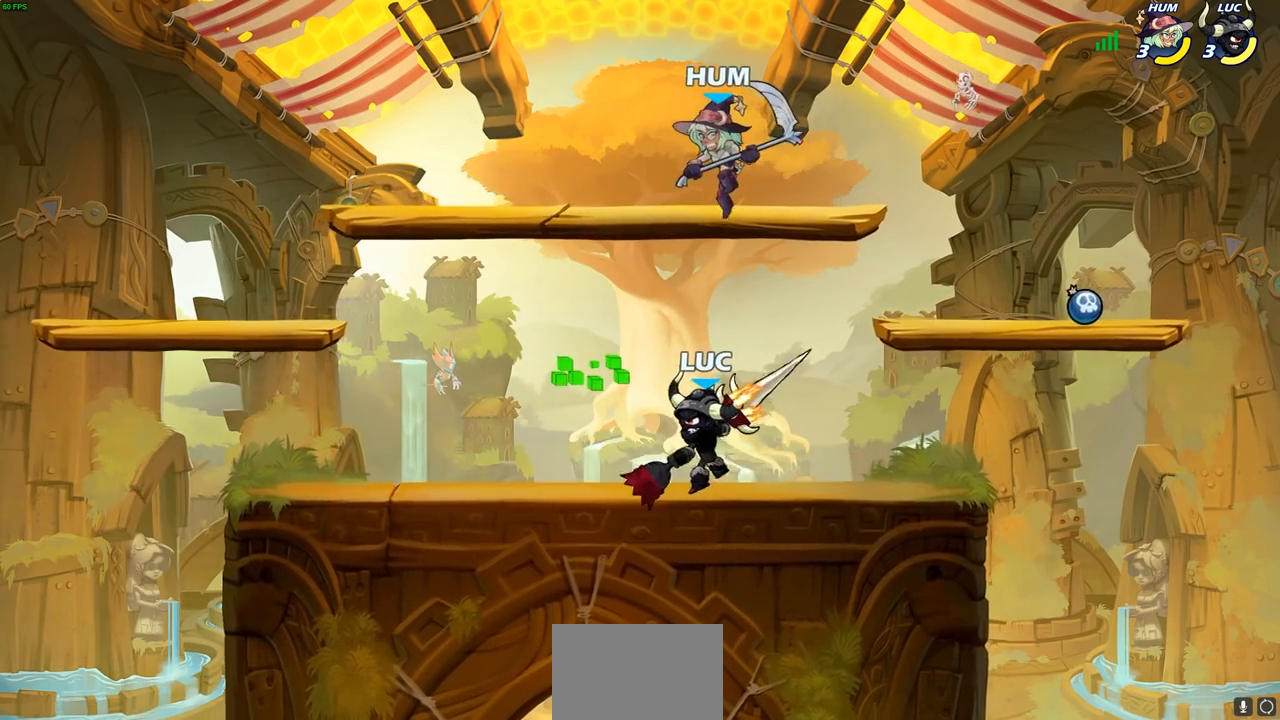
{"buttons": ["R2"], "left_stick": "left", "right_stick": "center", "events": [[67, "left_stick", "up-right"], [133, "CROSS", "down"], [200, "R2", "down"], [267, "CROSS", "up"], [433, "left_stick", "up-left"], [483, "left_stick", "left"]]}
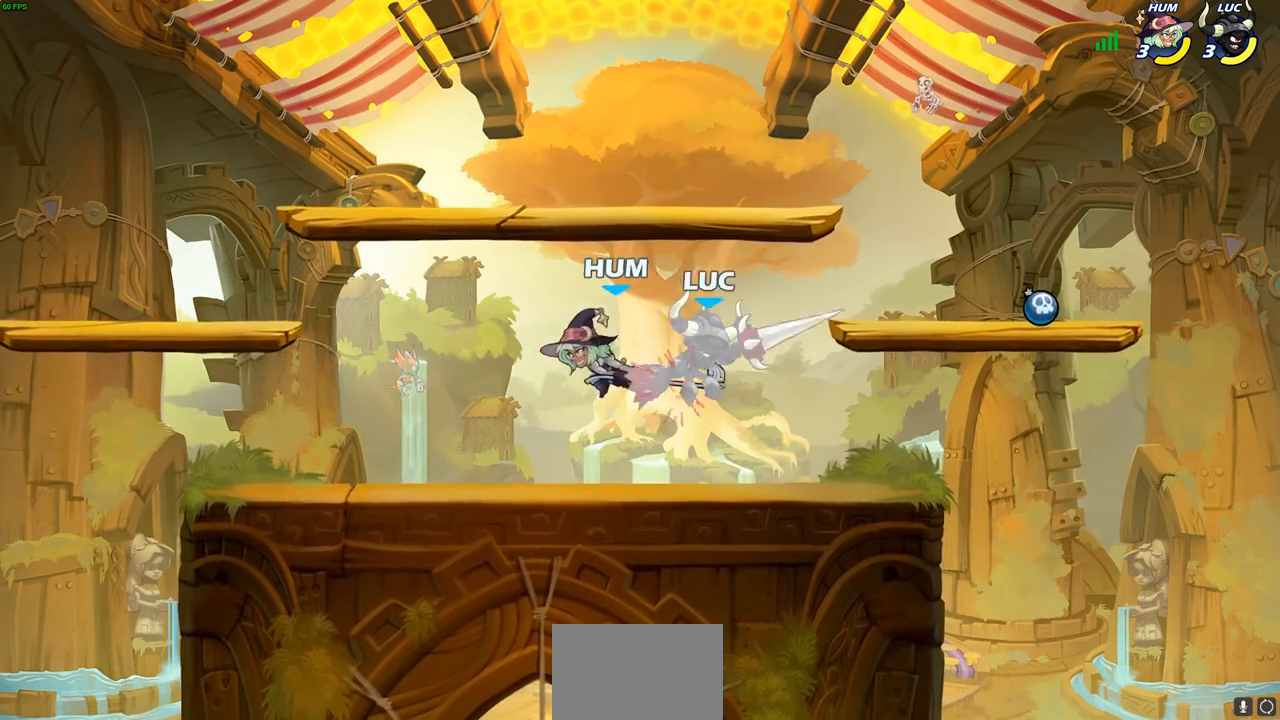
{"buttons": ["R2"], "left_stick": "up", "right_stick": "center", "events": [[67, "R2", "up"], [150, "left_stick", "center"], [200, "left_stick", "up-left"], [350, "left_stick", "up"], [367, "R2", "down"]]}
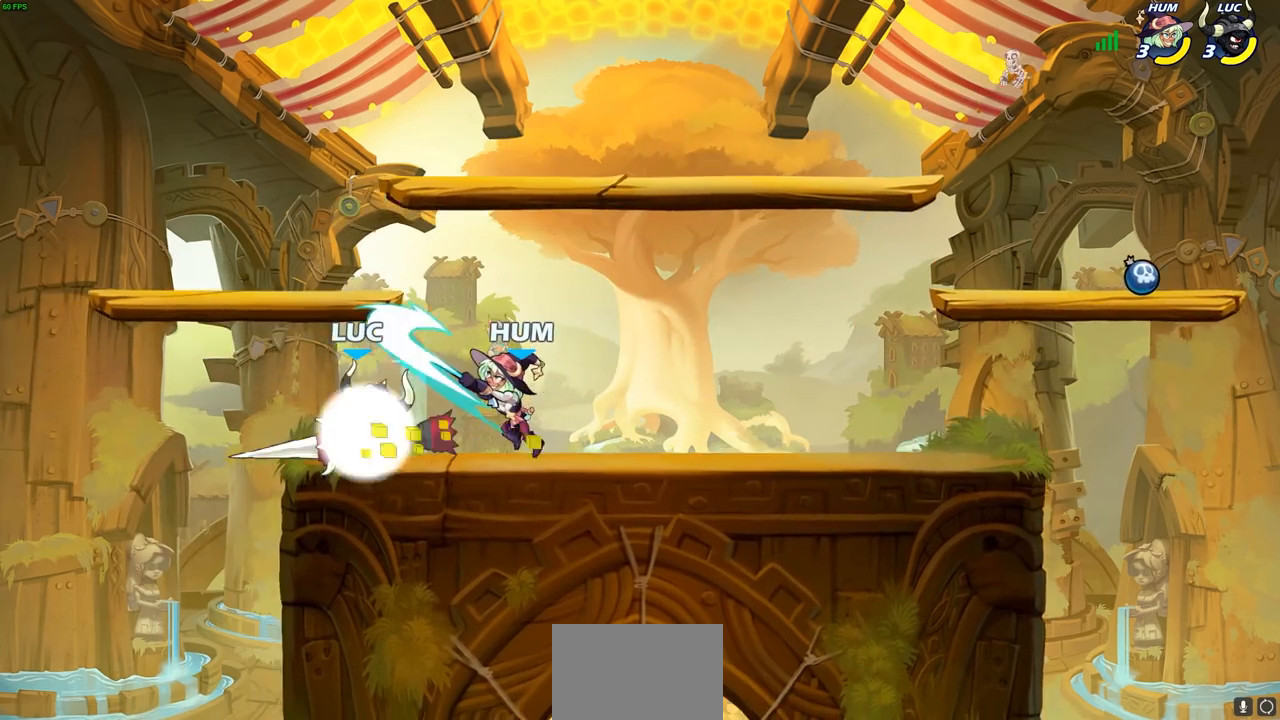
{"buttons": [], "left_stick": "center", "right_stick": "center", "events": [[183, "left_stick", "right"], [217, "R2", "up"], [267, "SQUARE", "down"], [350, "SQUARE", "up"], [383, "left_stick", "center"]]}
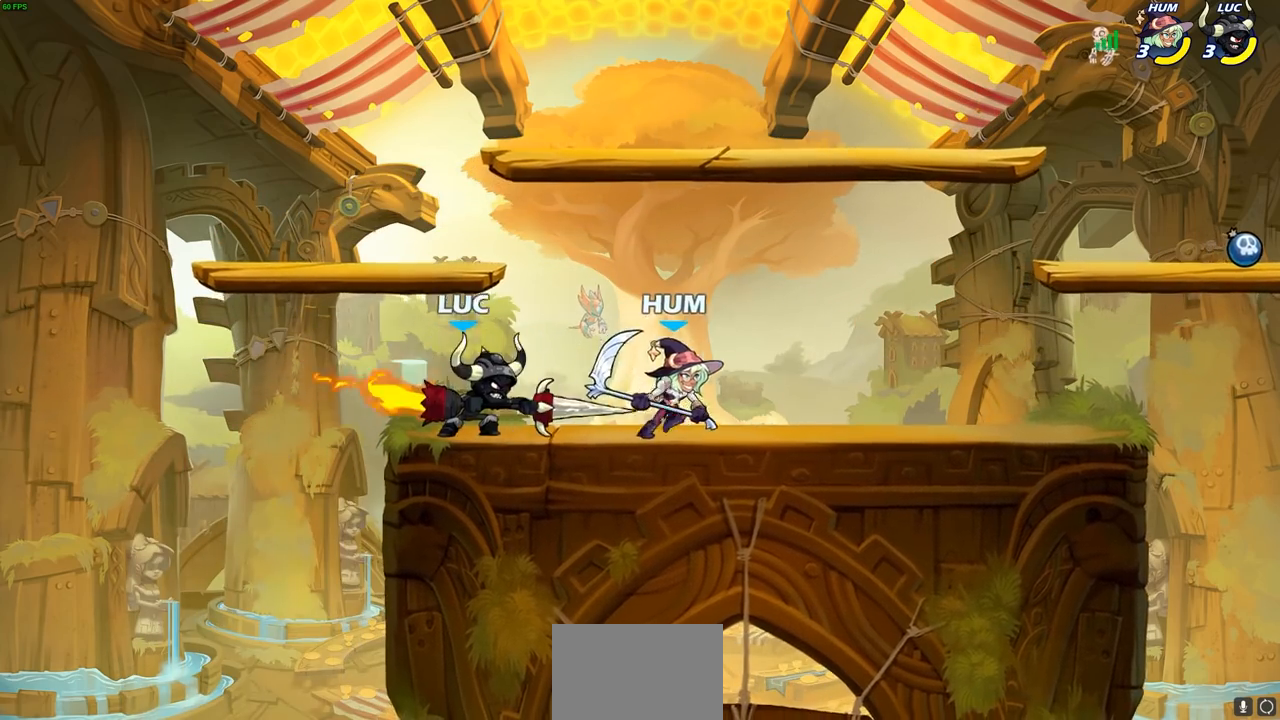
{"buttons": [], "left_stick": "center", "right_stick": "center", "events": []}
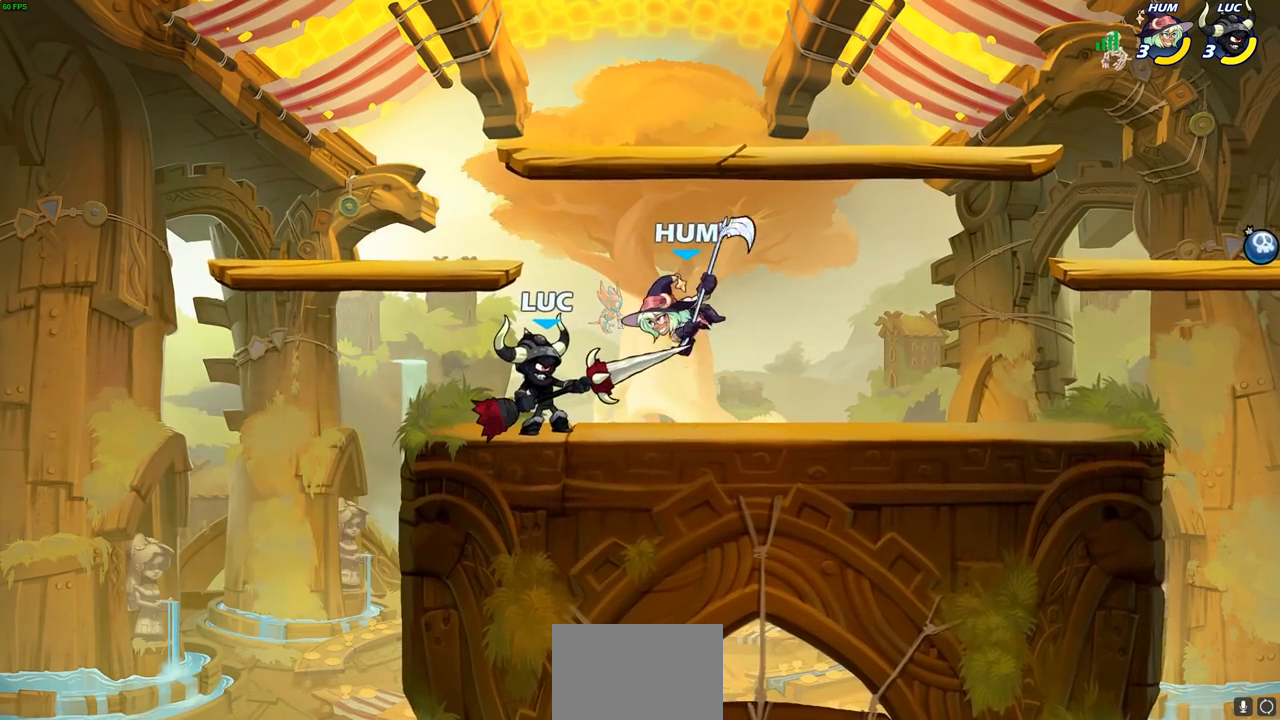
{"buttons": [], "left_stick": "center", "right_stick": "center", "events": [[250, "SQUARE", "down"], [317, "SQUARE", "up"], [417, "left_stick", "left"], [467, "left_stick", "center"]]}
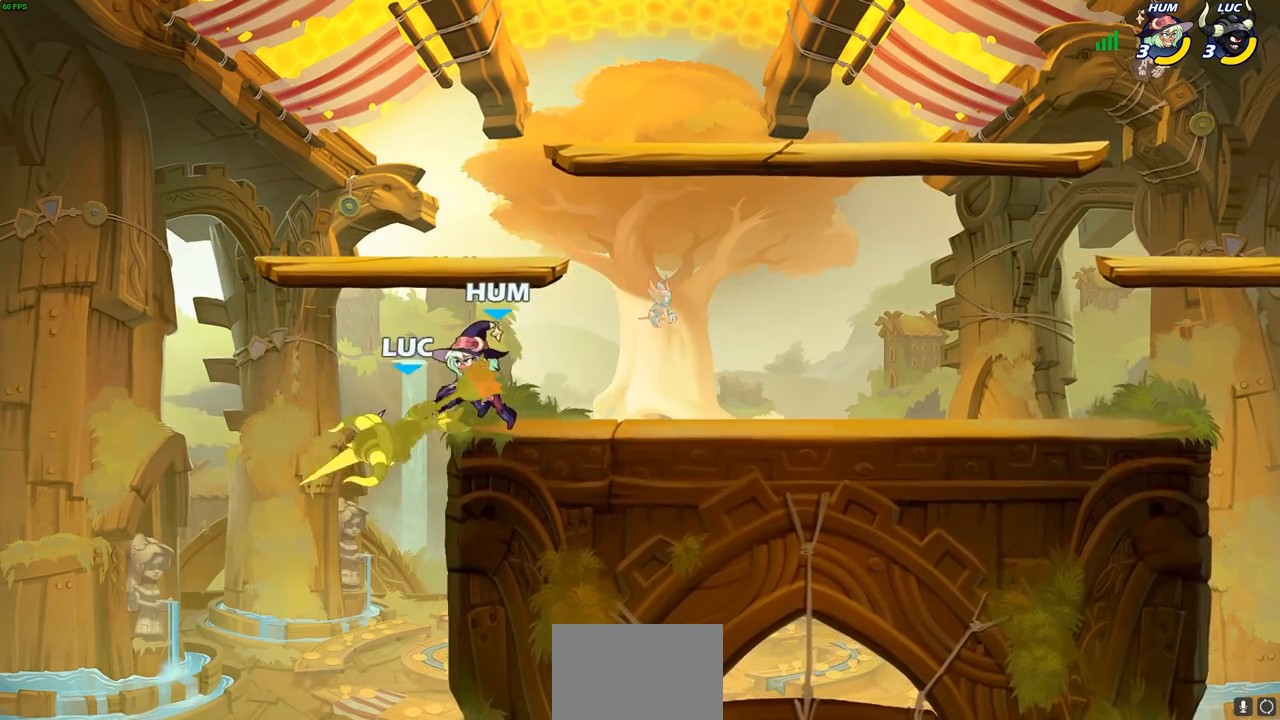
{"buttons": [], "left_stick": "up-right", "right_stick": "center", "events": [[183, "left_stick", "up-left"], [317, "CROSS", "down"], [500, "CROSS", "up"], [500, "left_stick", "up-right"]]}
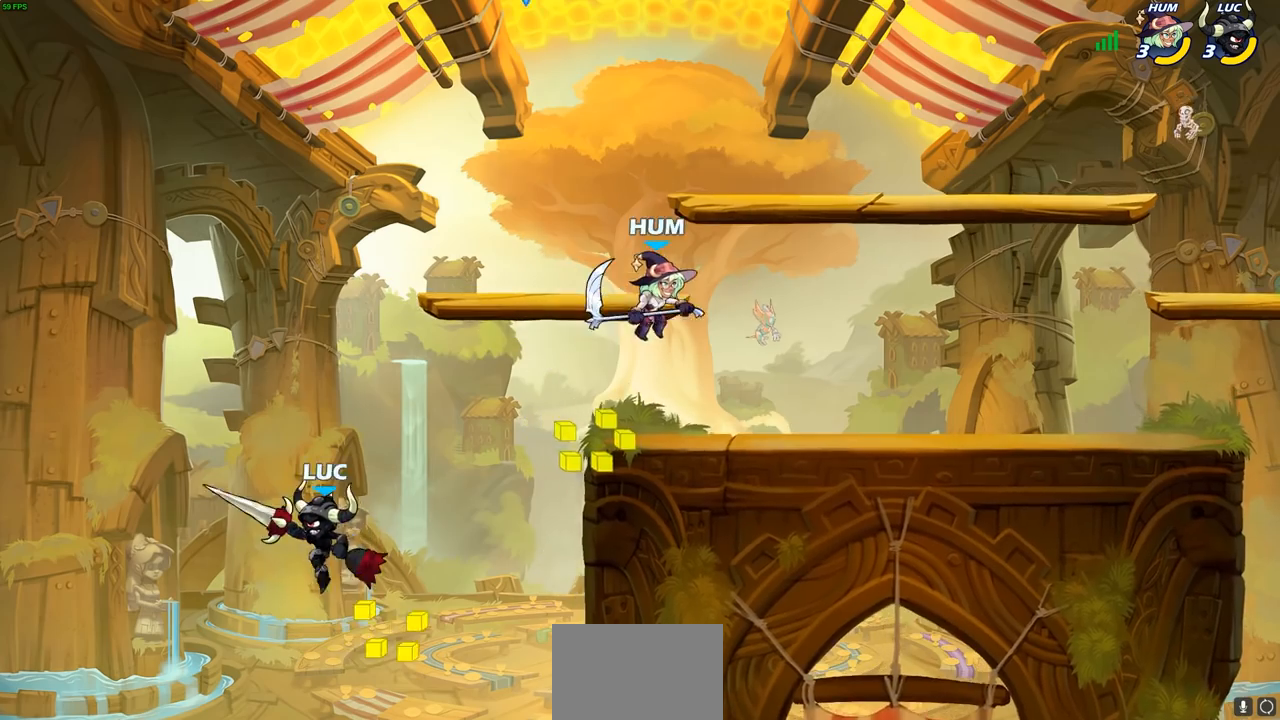
{"buttons": [], "left_stick": "right", "right_stick": "center", "events": [[83, "left_stick", "right"], [233, "CROSS", "down"], [300, "CROSS", "up"], [400, "R2", "down"], [417, "CIRCLE", "down"], [500, "CIRCLE", "up"], [500, "R2", "up"]]}
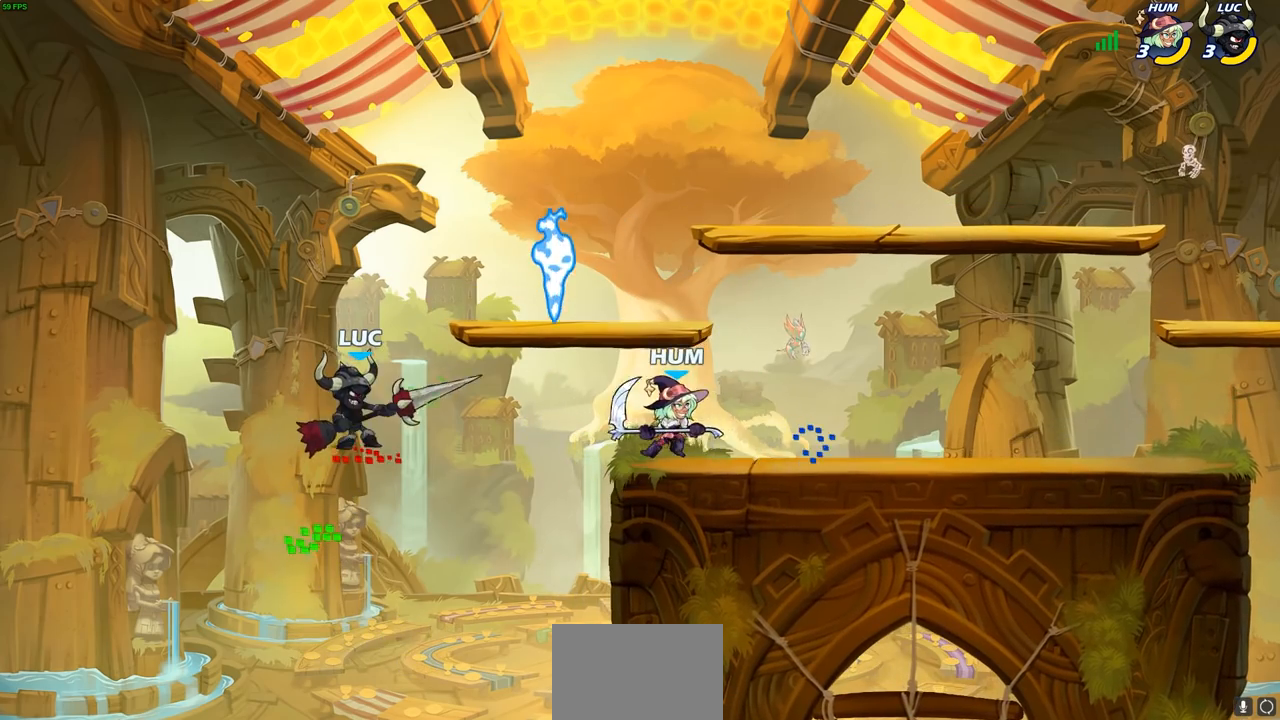
{"buttons": [], "left_stick": "center", "right_stick": "center", "events": [[333, "left_stick", "center"]]}
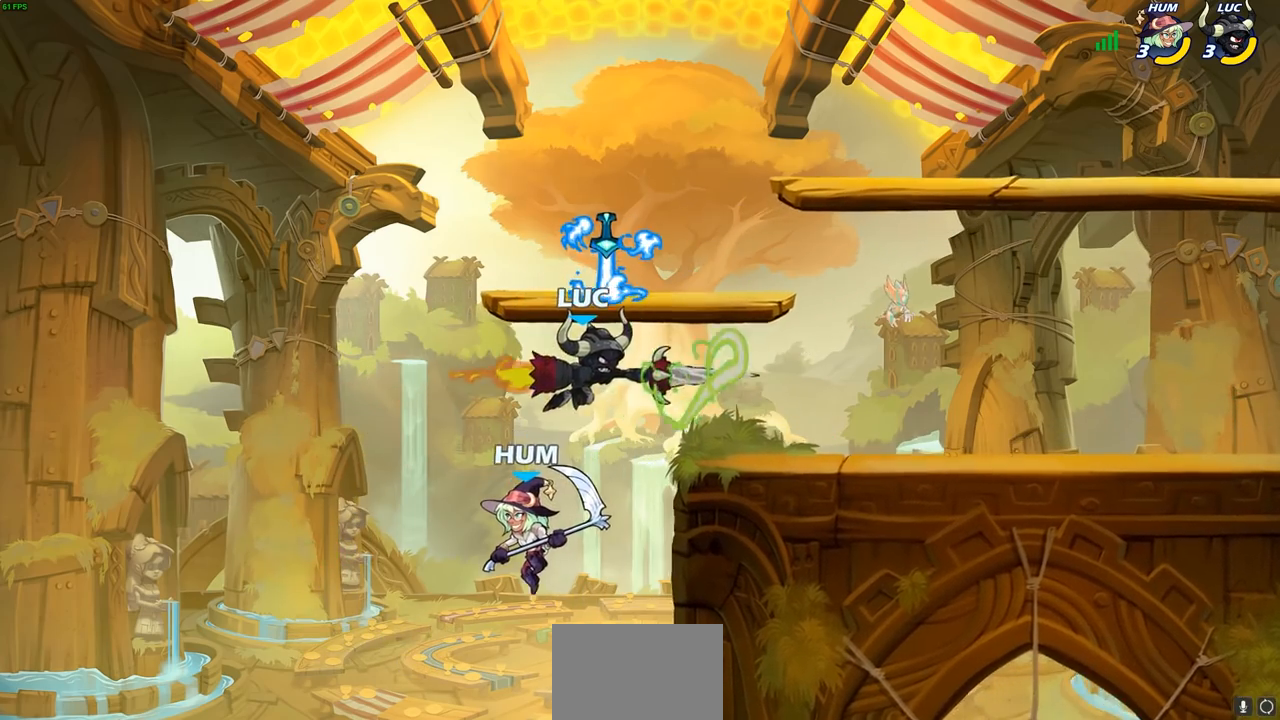
{"buttons": ["CROSS"], "left_stick": "right", "right_stick": "center", "events": [[233, "left_stick", "right"], [383, "CROSS", "down"]]}
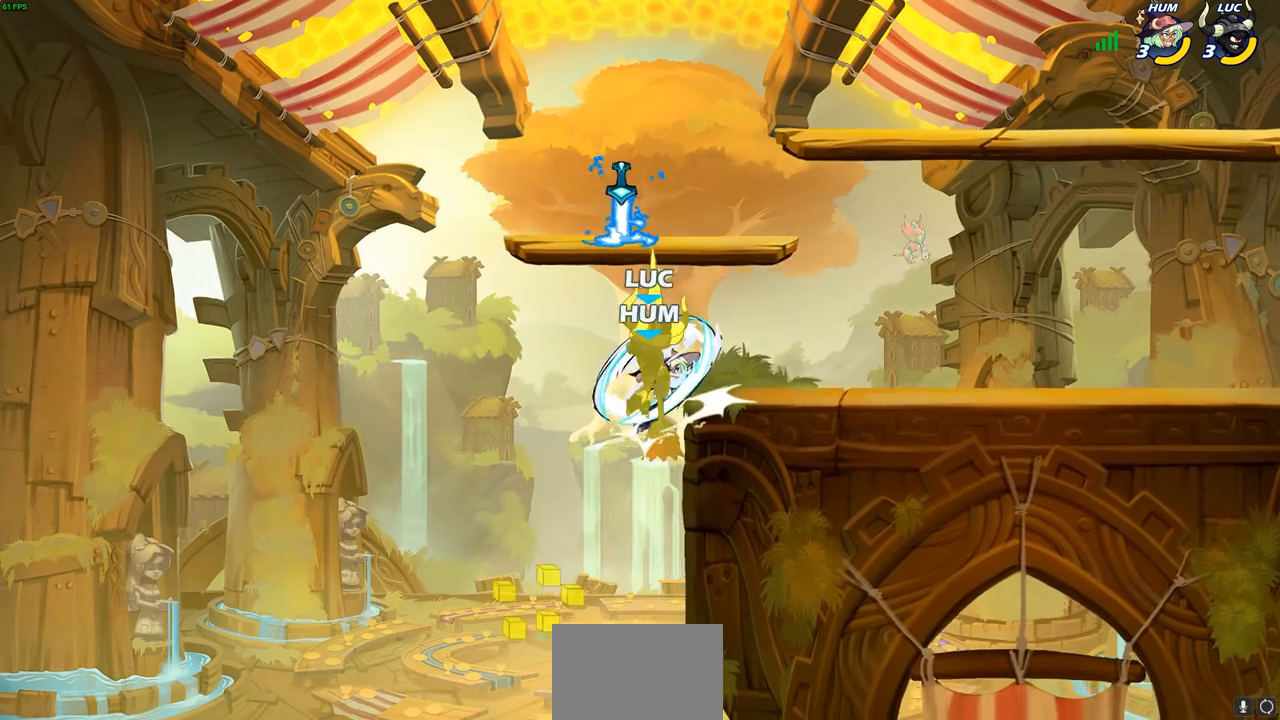
{"buttons": [], "left_stick": "right", "right_stick": "center", "events": [[67, "CROSS", "up"], [67, "left_stick", "up-right"], [167, "left_stick", "center"], [500, "left_stick", "right"]]}
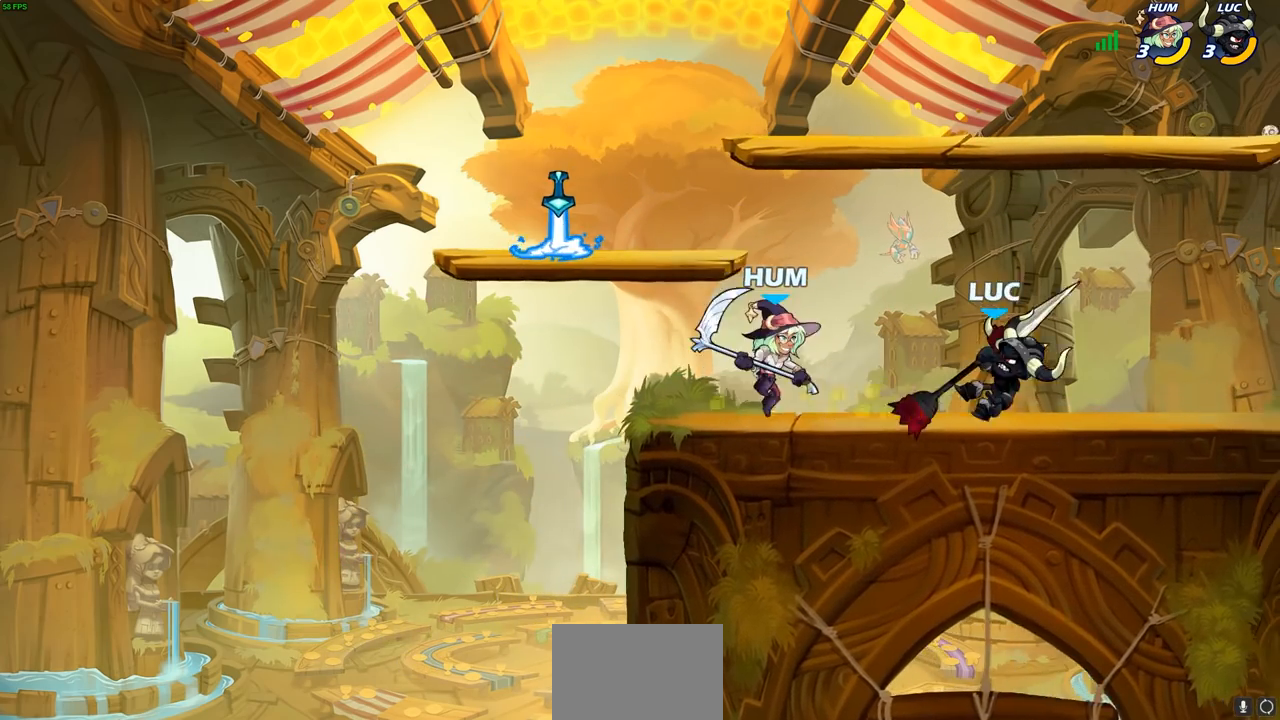
{"buttons": [], "left_stick": "down-left", "right_stick": "center", "events": [[83, "CROSS", "down"], [100, "R2", "down"], [233, "CROSS", "up"], [283, "R2", "up"], [300, "left_stick", "down-left"]]}
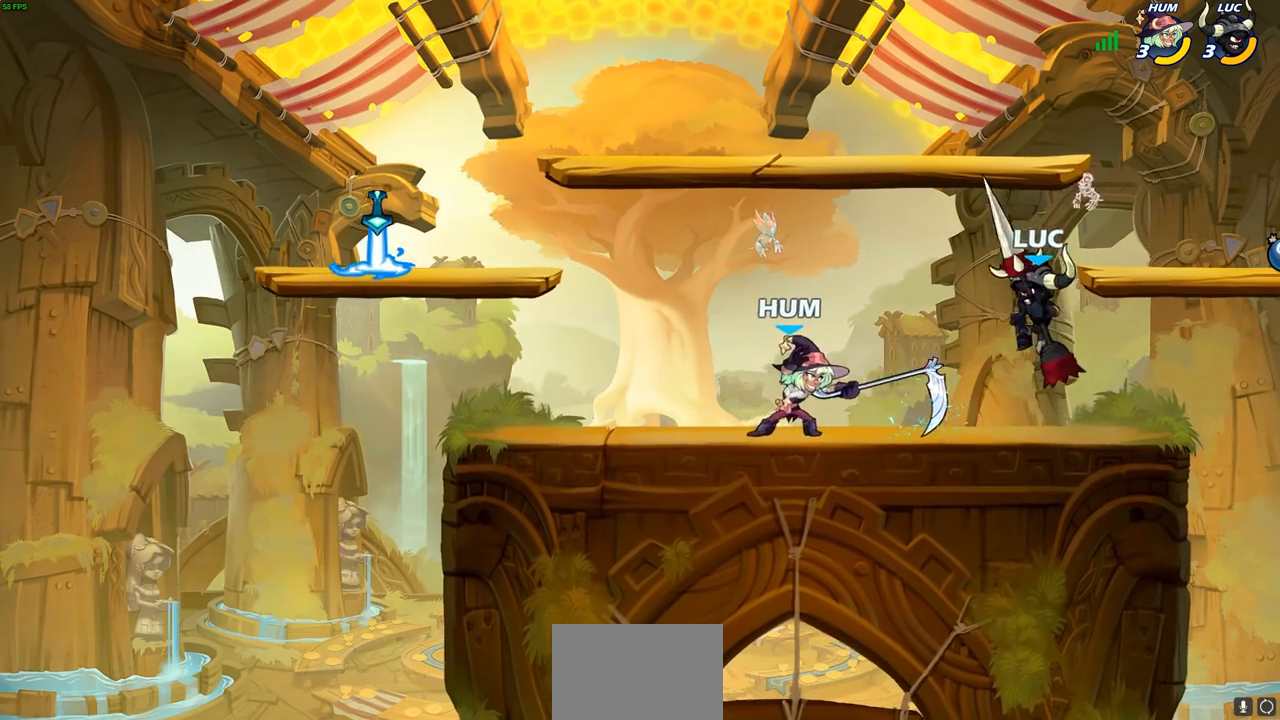
{"buttons": [], "left_stick": "center", "right_stick": "center", "events": [[50, "CIRCLE", "down"], [133, "CIRCLE", "up"], [200, "left_stick", "center"], [350, "left_stick", "left"], [500, "left_stick", "center"]]}
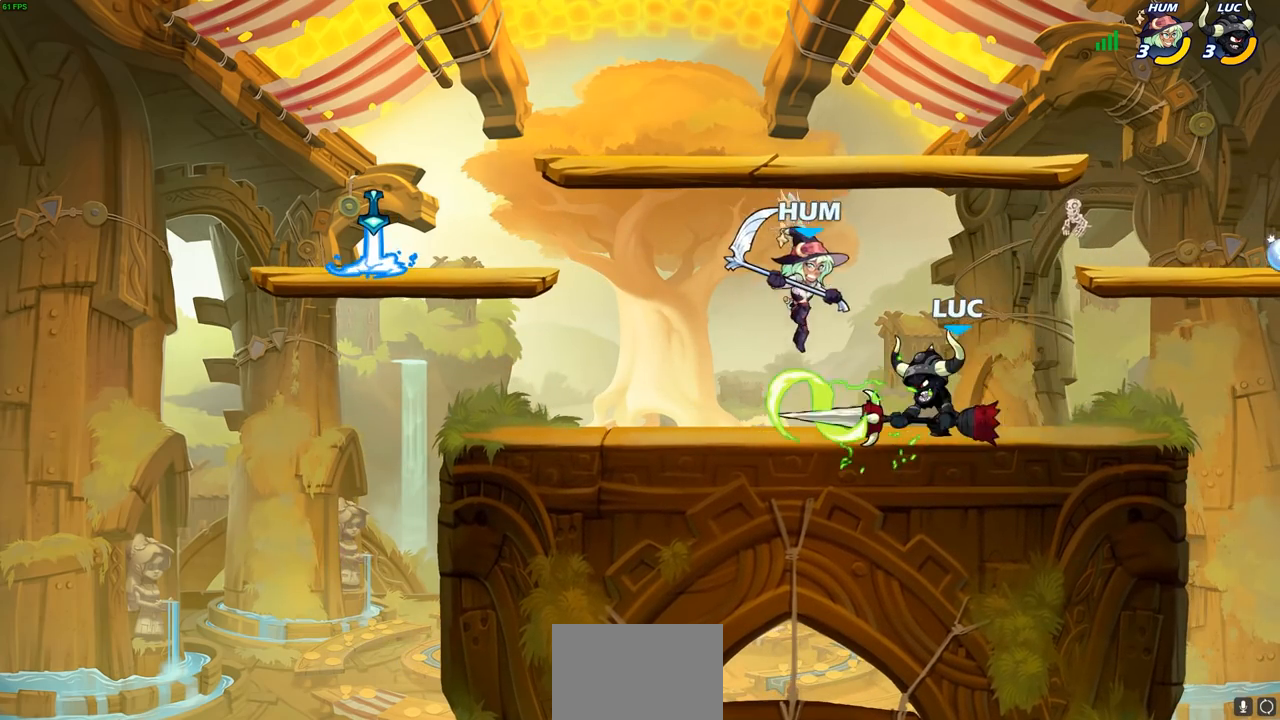
{"buttons": [], "left_stick": "center", "right_stick": "center", "events": []}